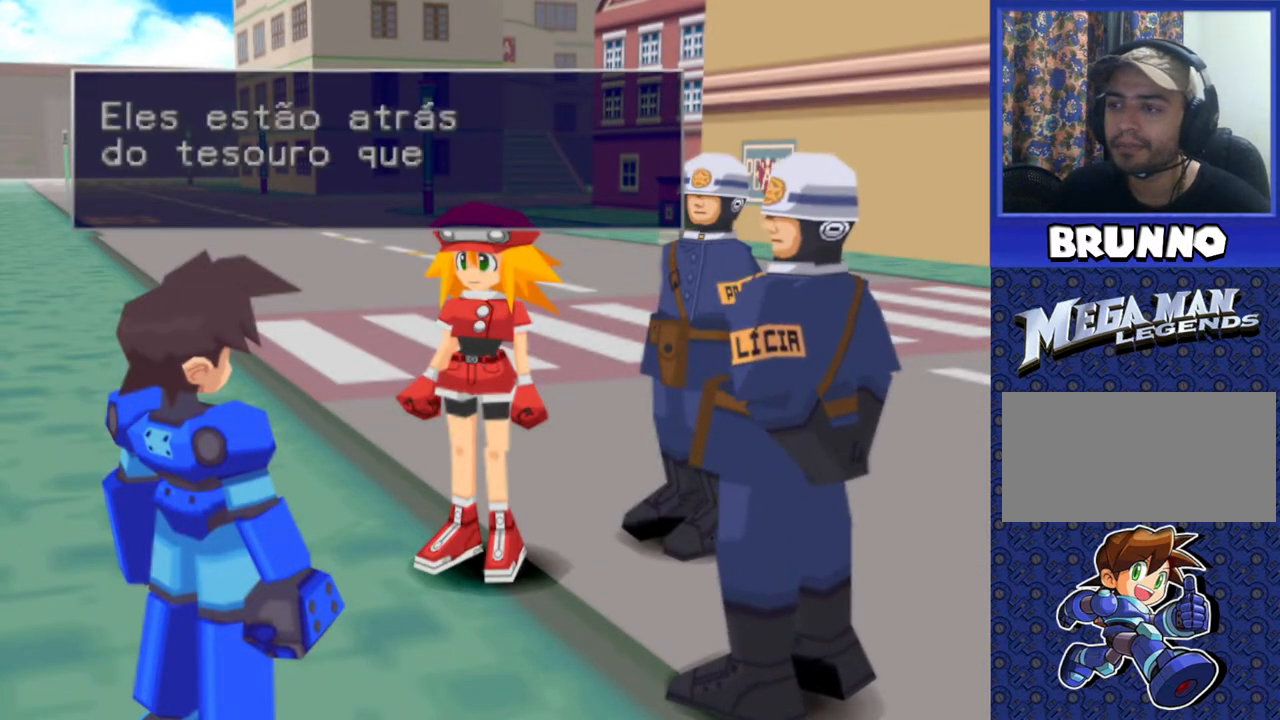
Gameplay with a controller (PlayStation layout); each line is a JSON object with the inputs held at the frame after it. "events" lists button and stick changes between this image and that frame as [ms after this image, input, new state], when the widget could be followed in between. Not read: L3 R3.
{"buttons": [], "events": [[33, "TRIANGLE", "up"]]}
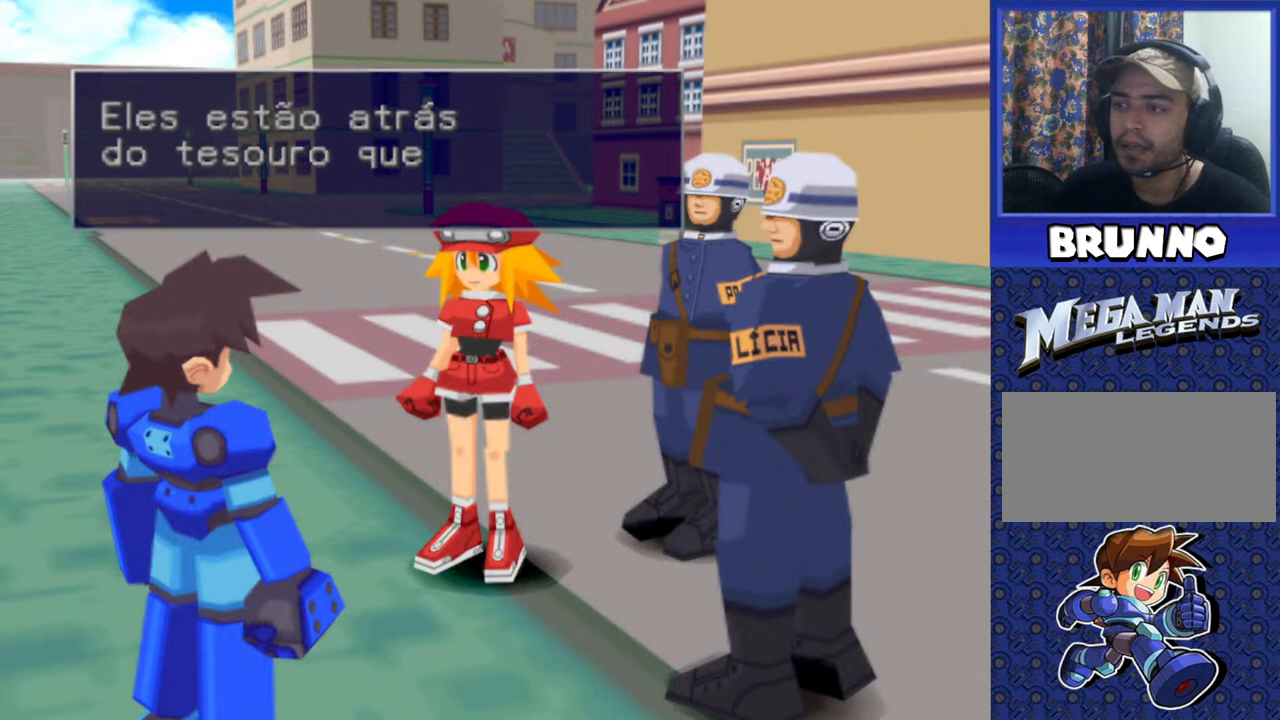
{"buttons": [], "events": [[383, "TRIANGLE", "down"], [467, "TRIANGLE", "up"]]}
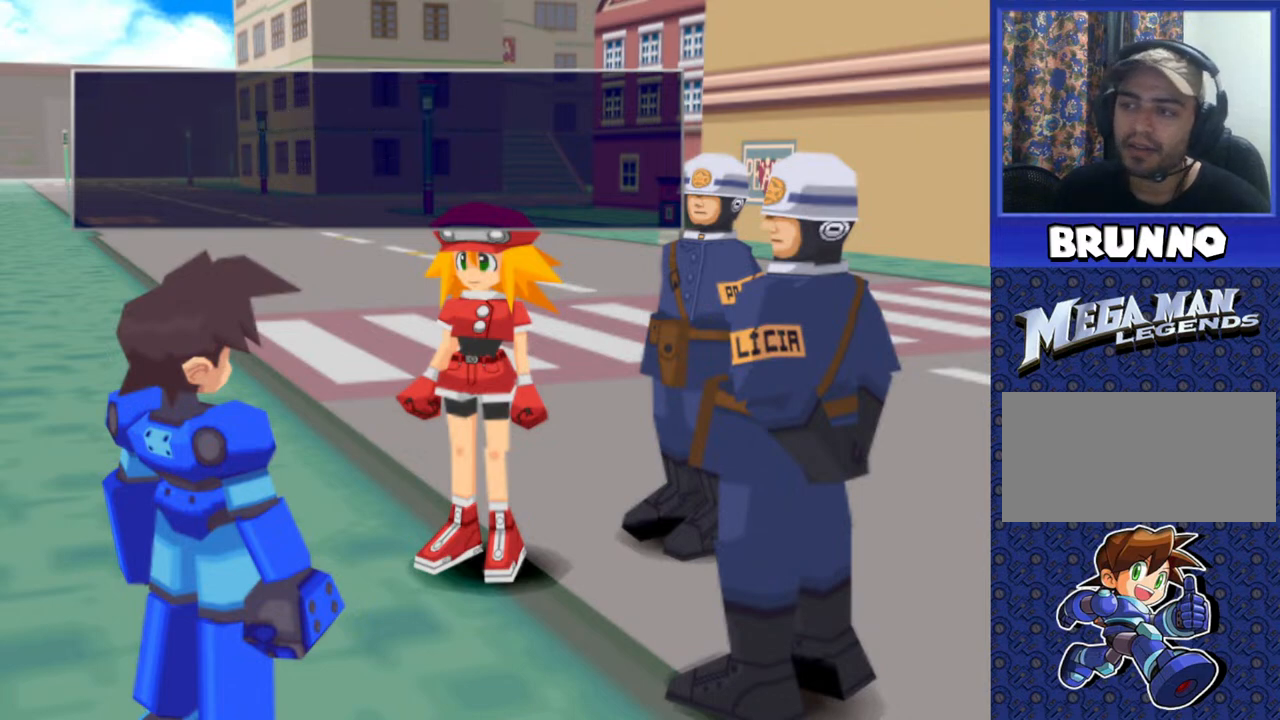
{"buttons": ["TRIANGLE"], "events": [[467, "TRIANGLE", "down"]]}
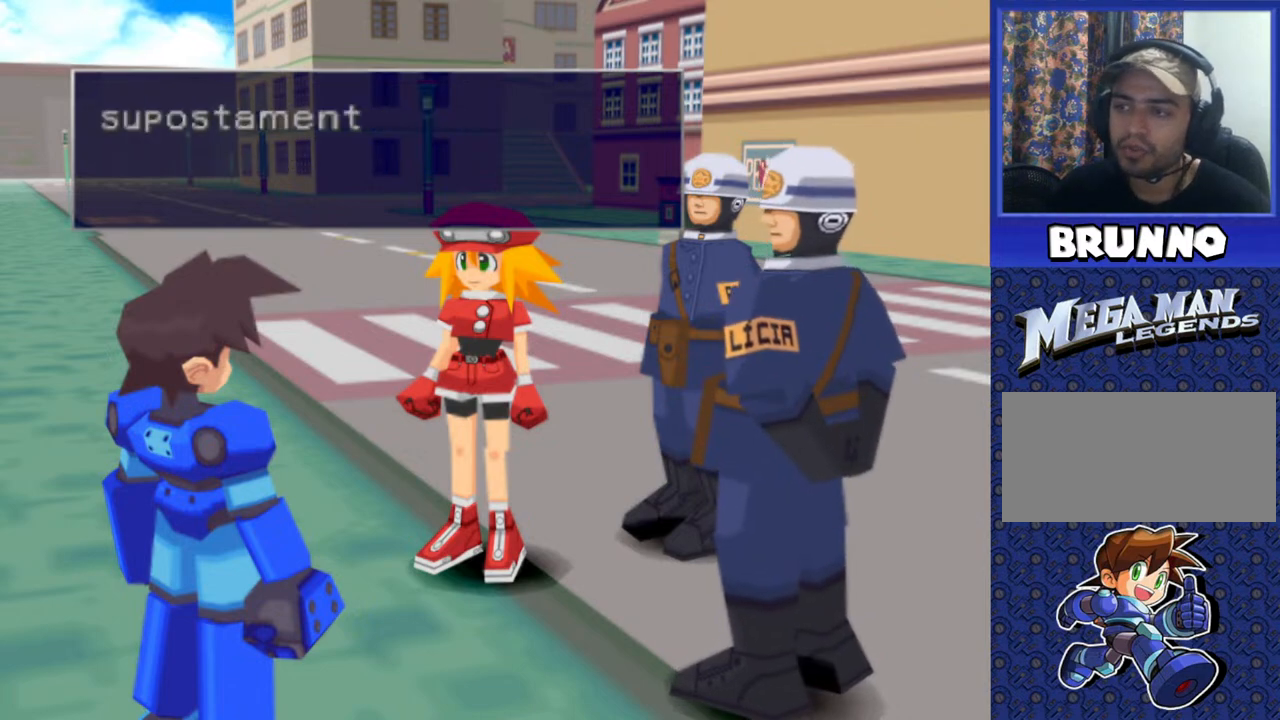
{"buttons": [], "events": [[17, "TRIANGLE", "up"]]}
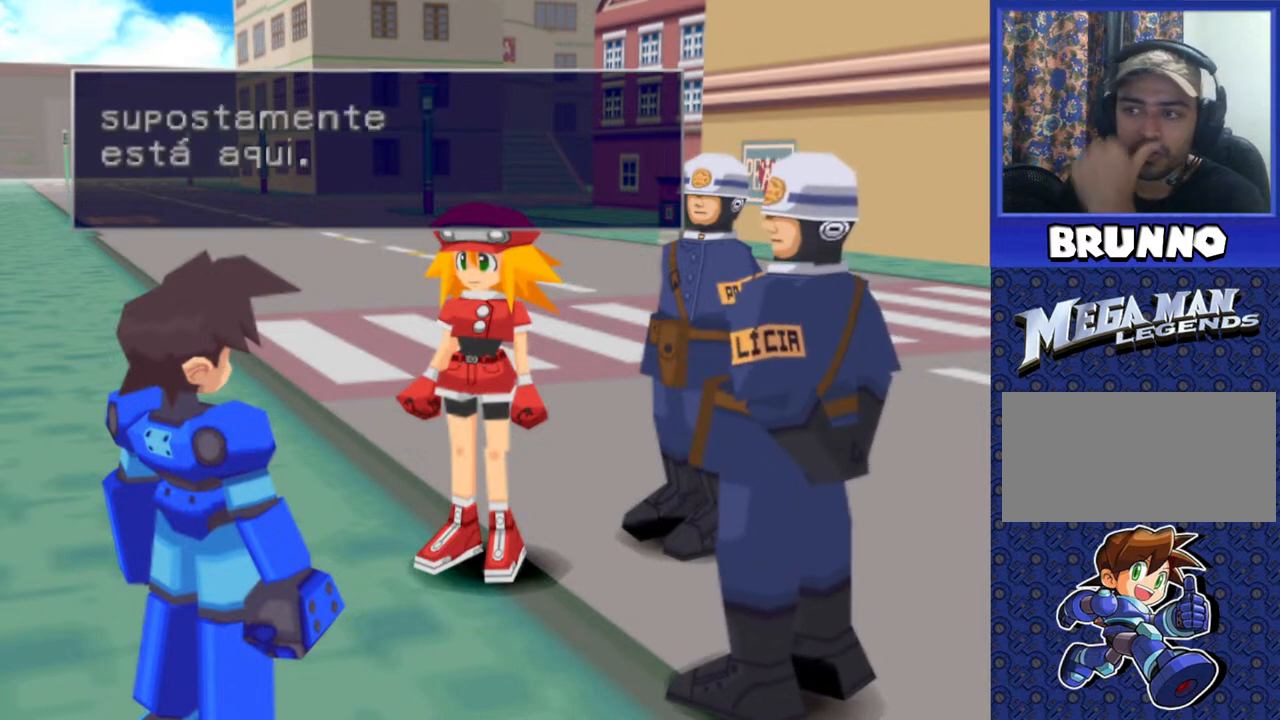
{"buttons": [], "events": [[300, "TRIANGLE", "down"], [367, "TRIANGLE", "up"]]}
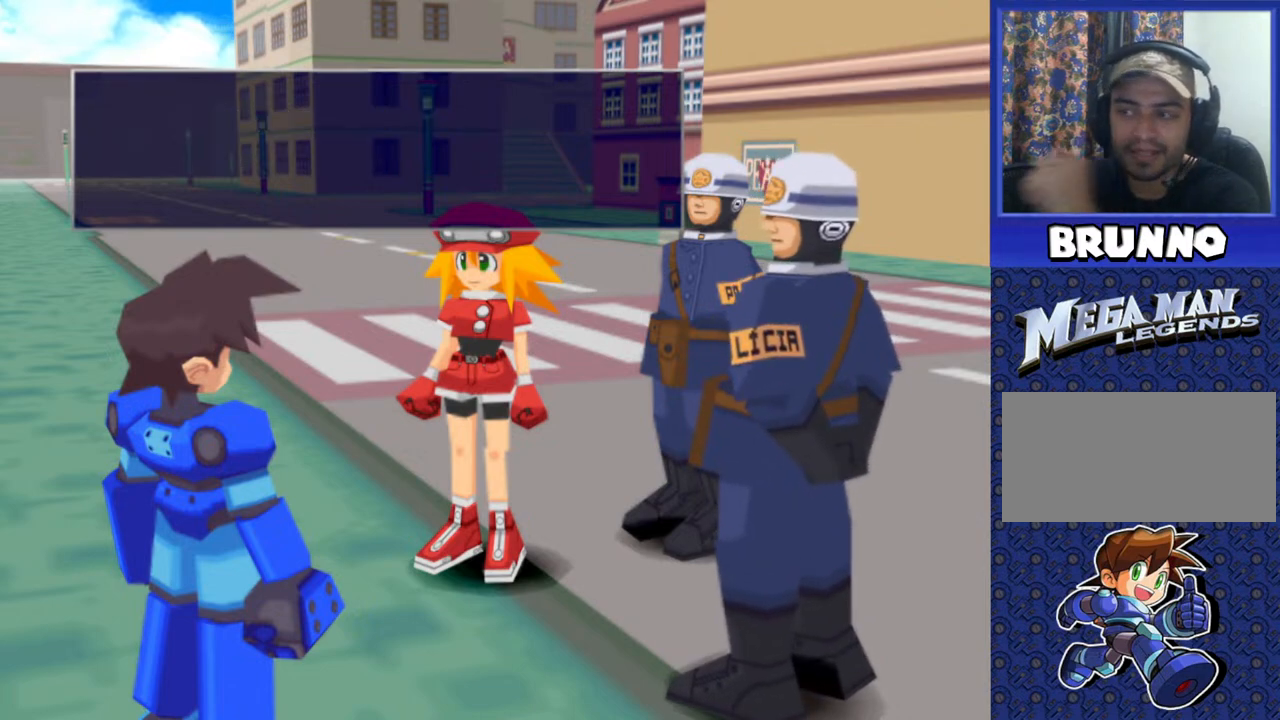
{"buttons": [], "events": []}
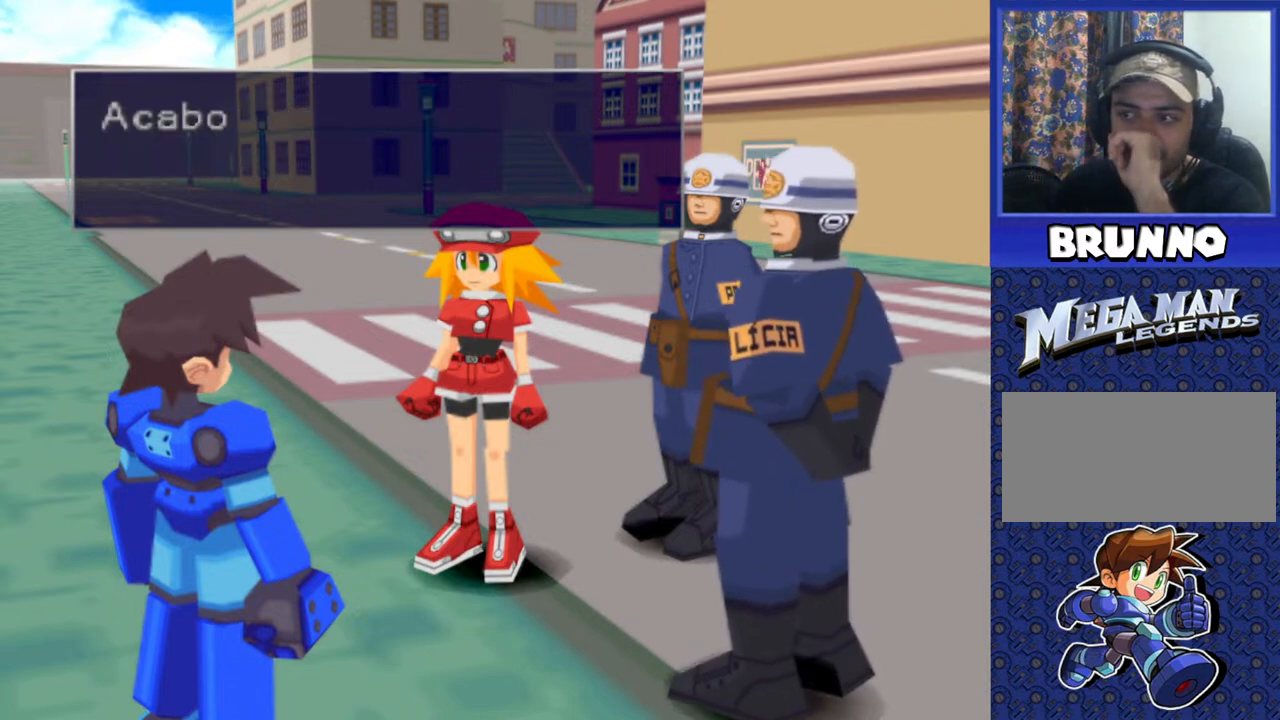
{"buttons": [], "events": []}
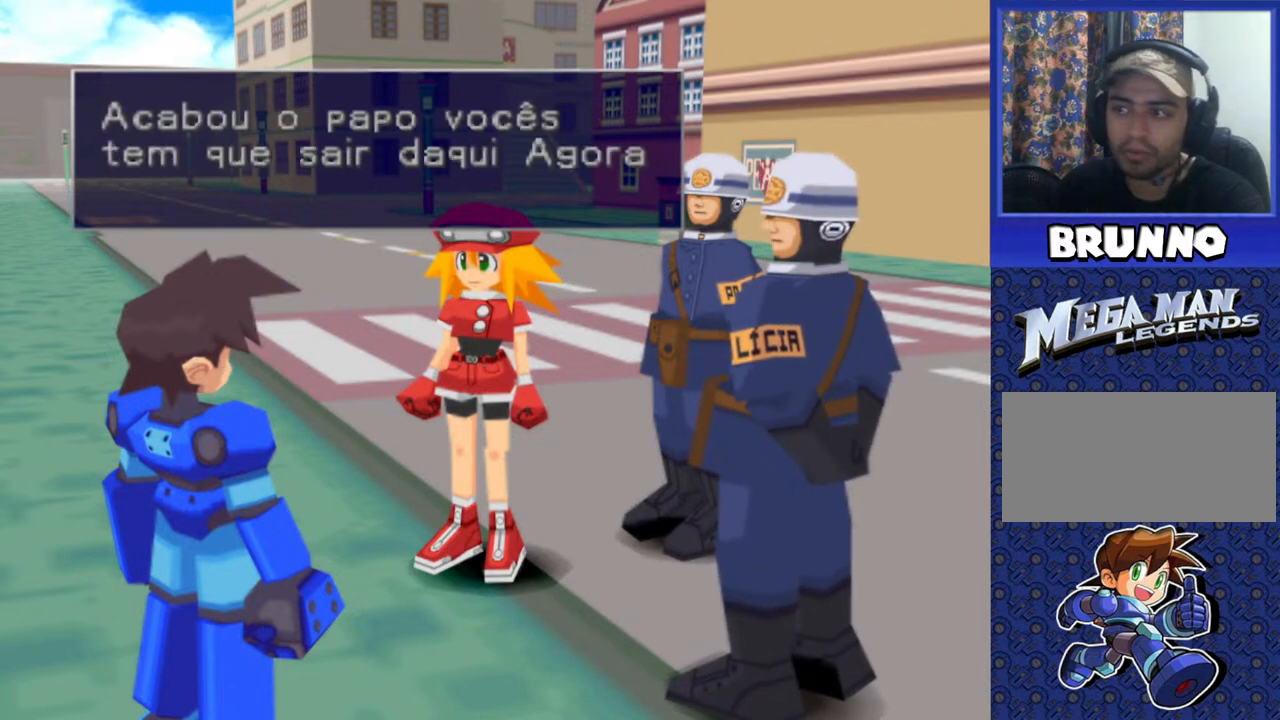
{"buttons": [], "events": []}
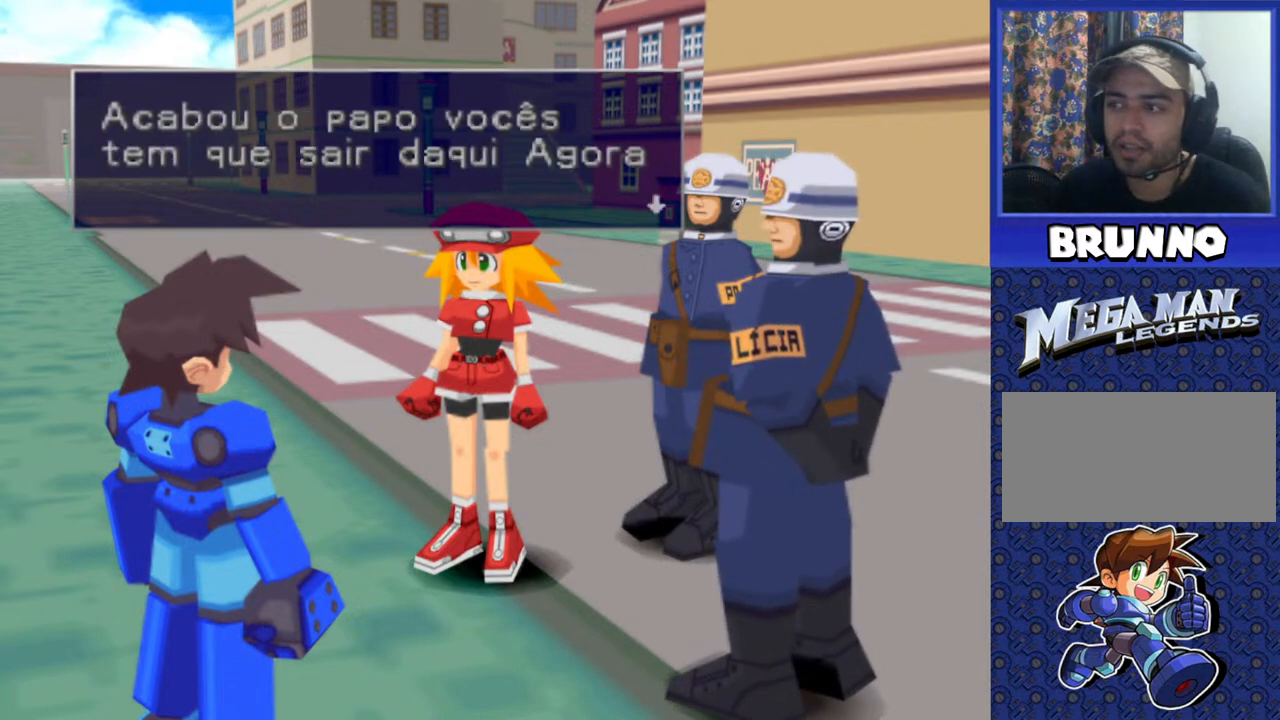
{"buttons": [], "events": []}
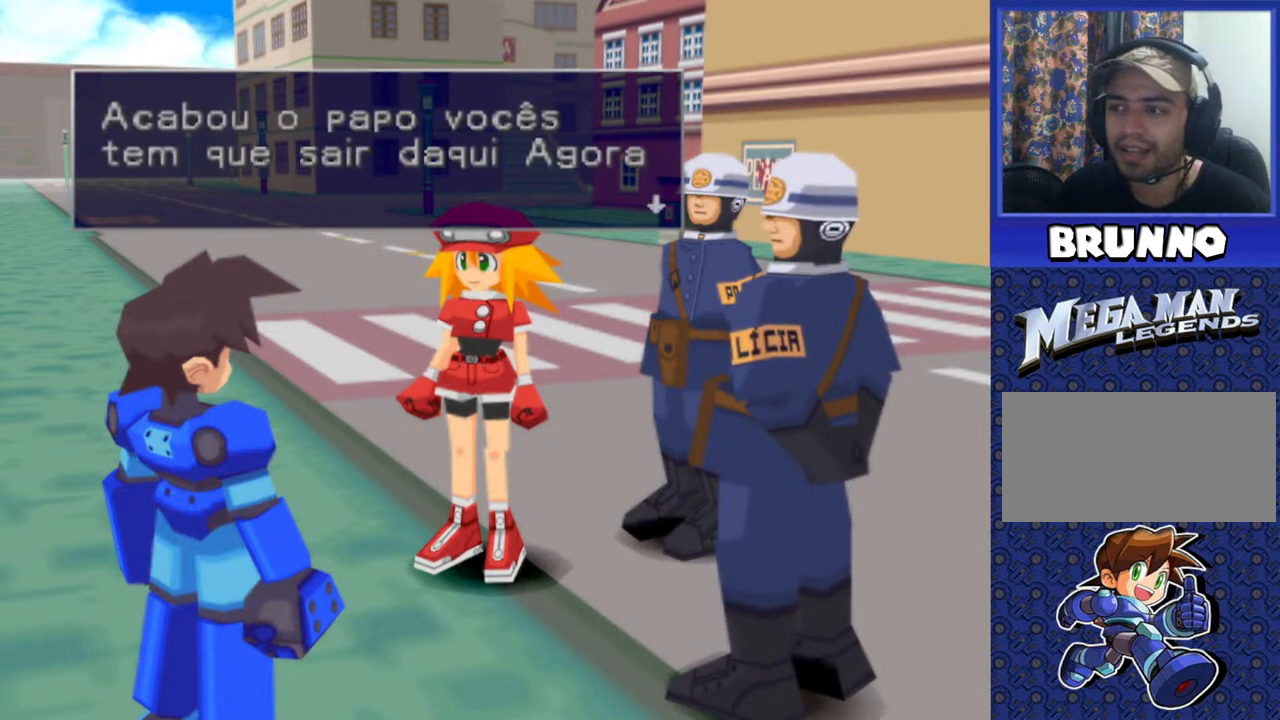
{"buttons": [], "events": []}
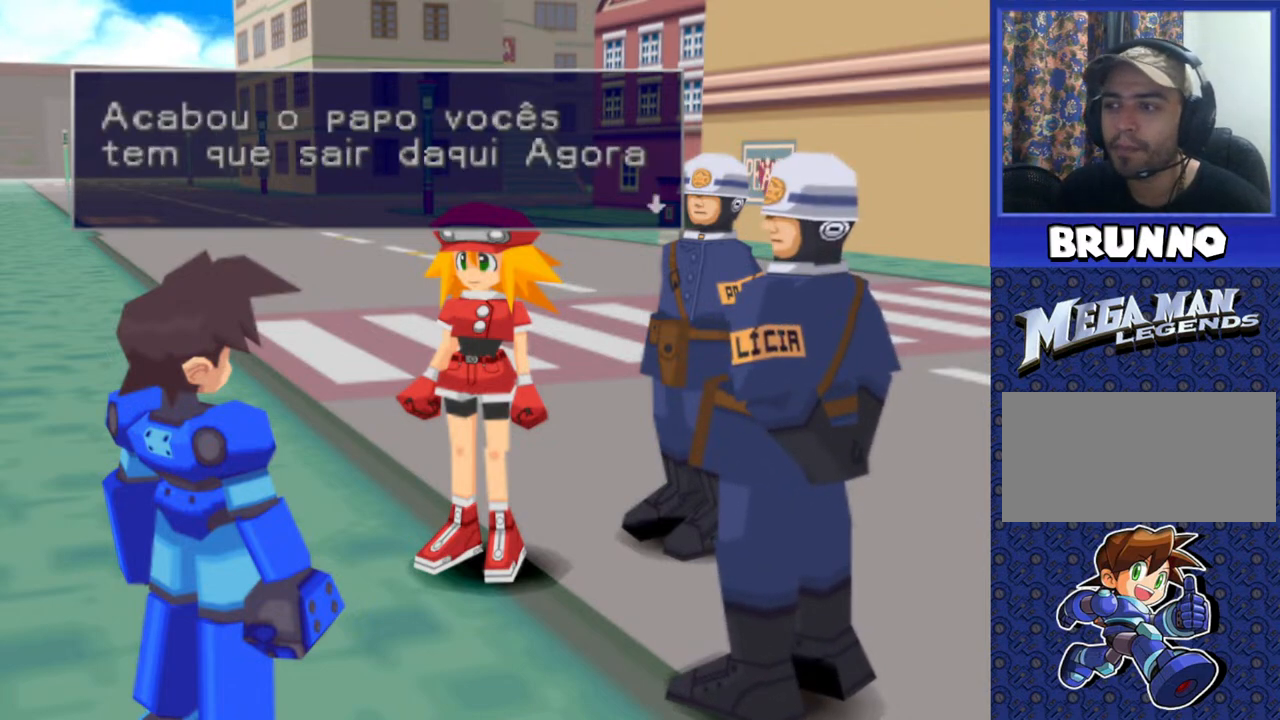
{"buttons": [], "events": []}
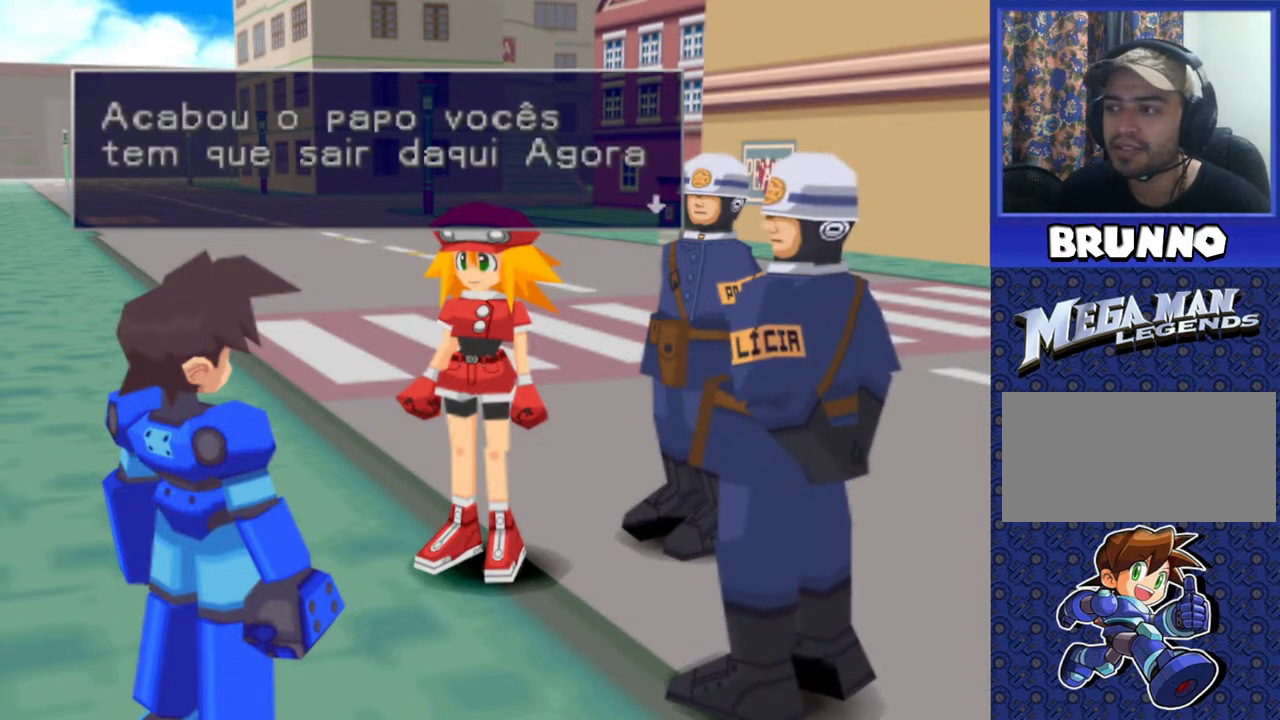
{"buttons": [], "events": [[100, "TRIANGLE", "down"], [200, "TRIANGLE", "up"]]}
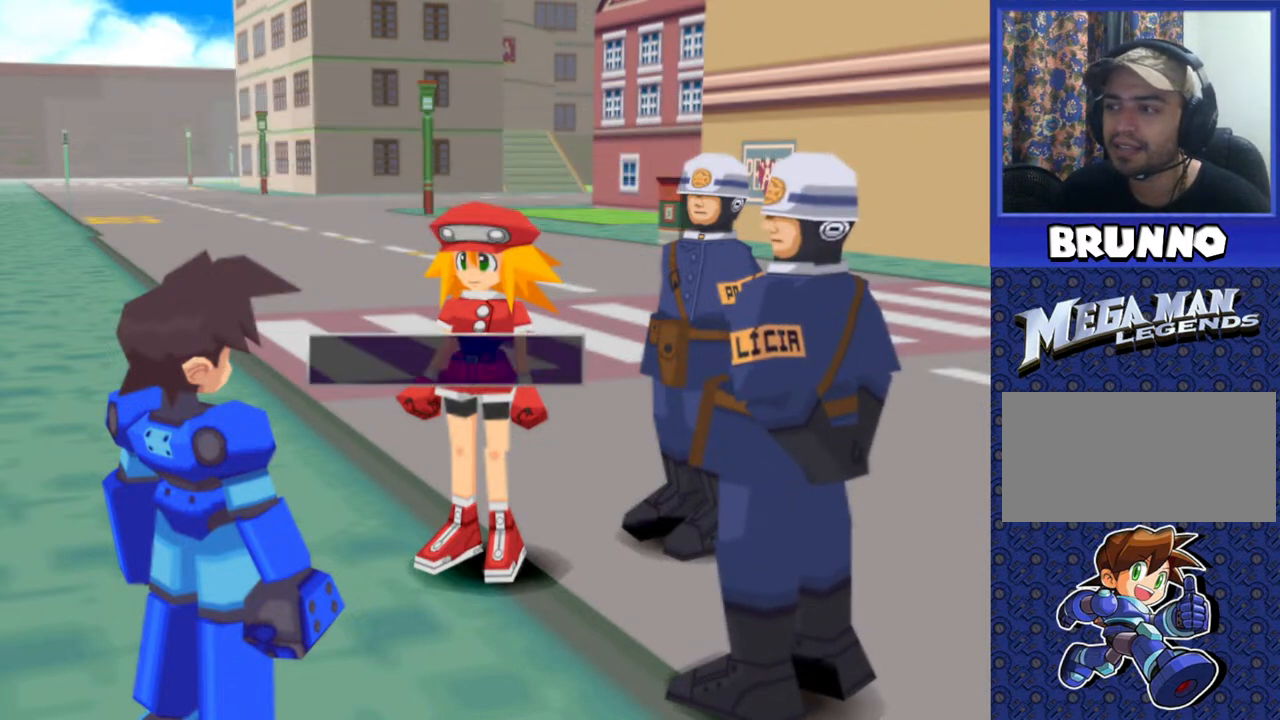
{"buttons": ["TRIANGLE"], "events": [[417, "TRIANGLE", "down"]]}
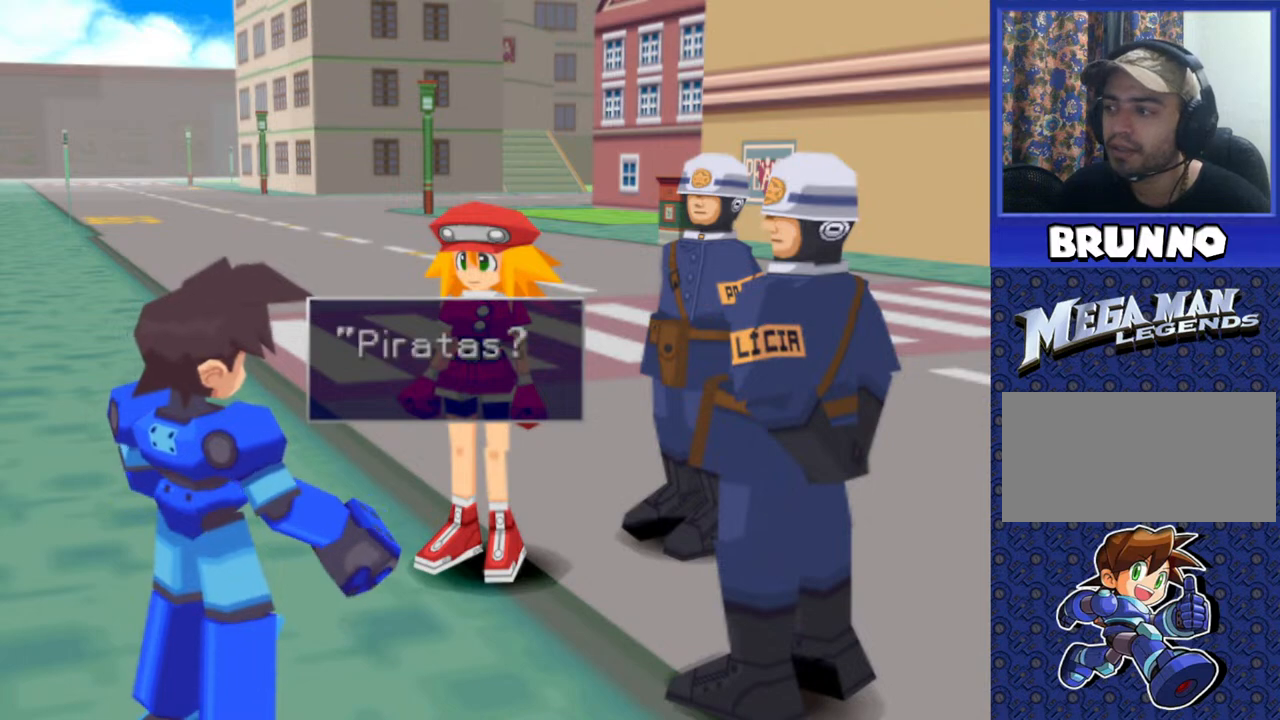
{"buttons": ["TRIANGLE"], "events": [[17, "TRIANGLE", "up"], [433, "TRIANGLE", "down"]]}
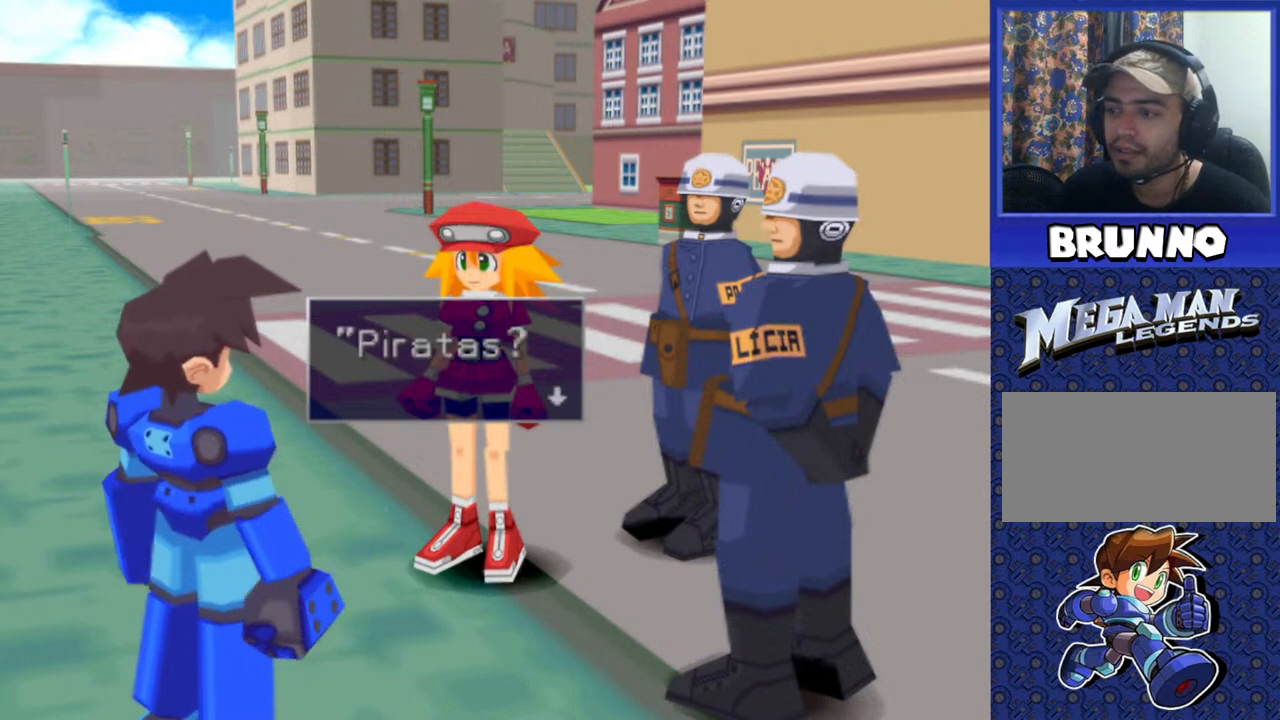
{"buttons": [], "events": [[33, "TRIANGLE", "up"]]}
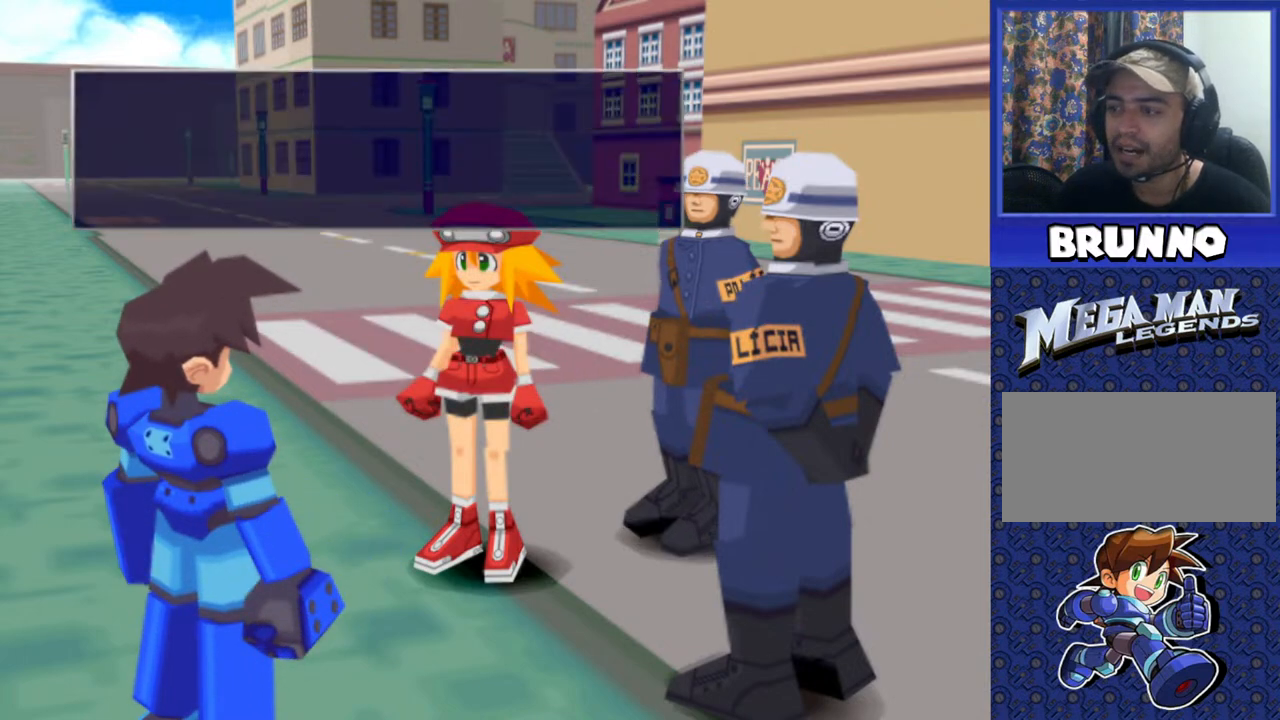
{"buttons": [], "events": [[150, "TRIANGLE", "down"], [233, "TRIANGLE", "up"]]}
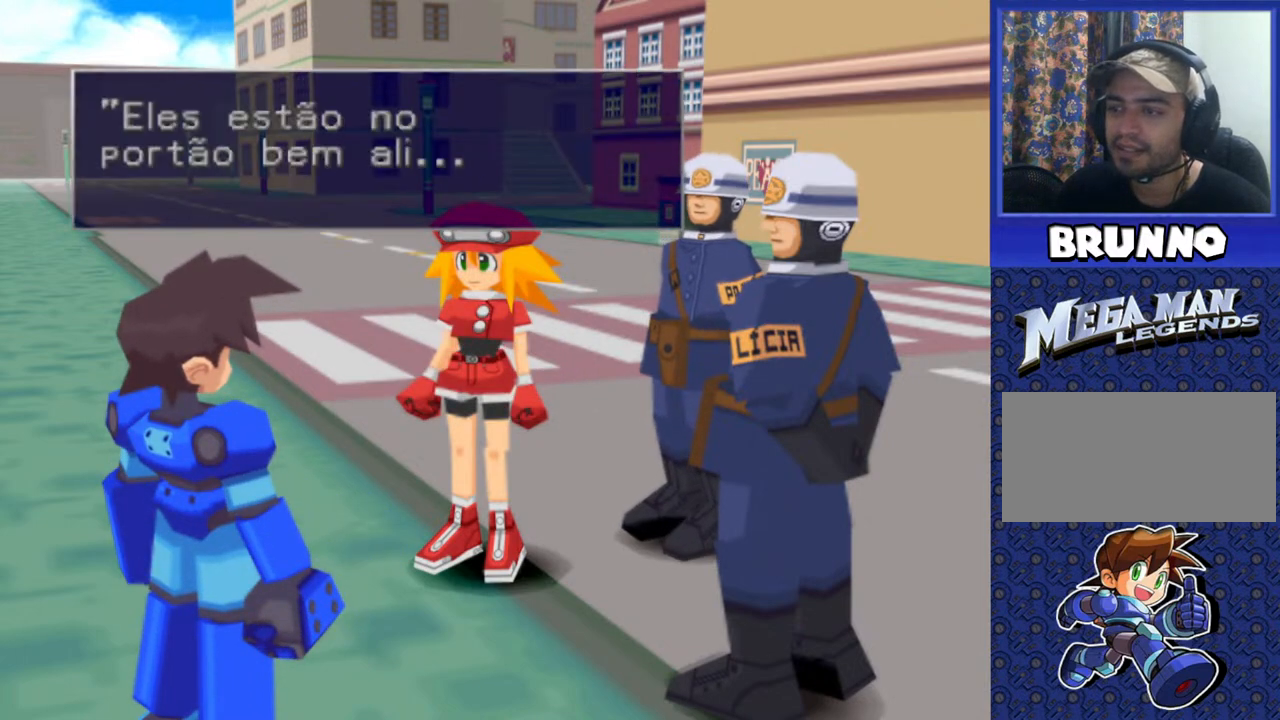
{"buttons": [], "events": []}
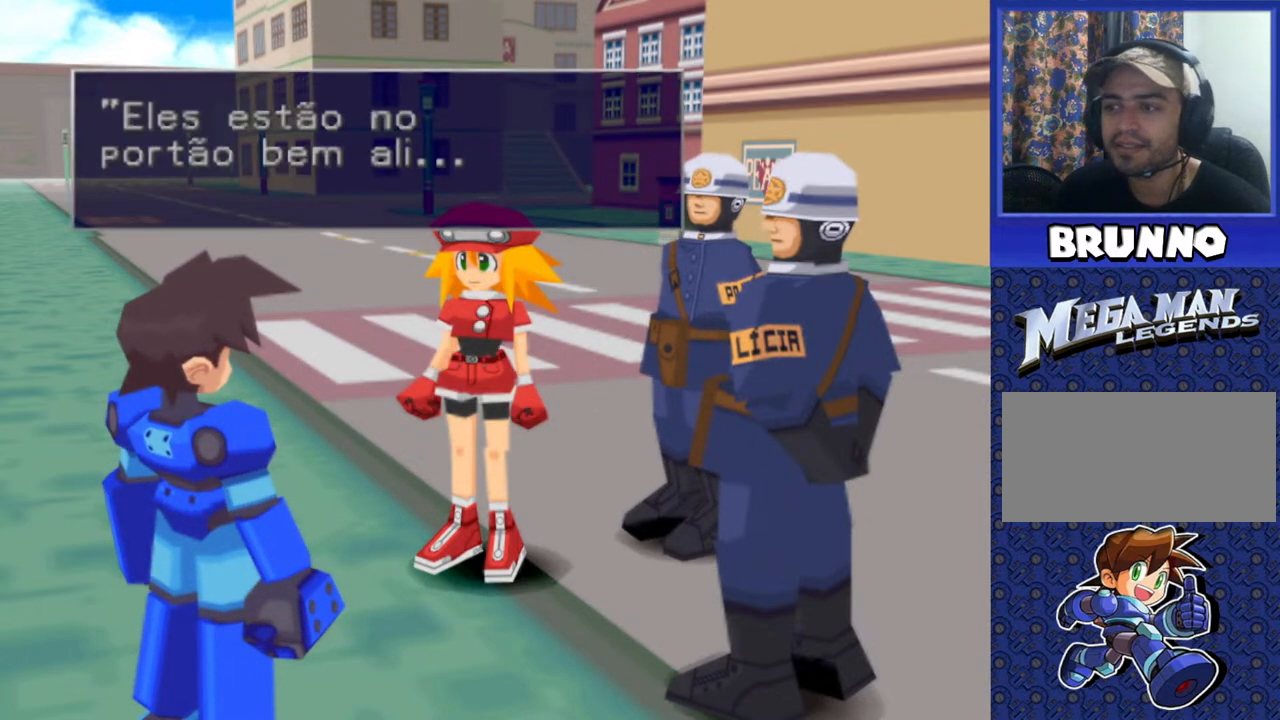
{"buttons": [], "events": []}
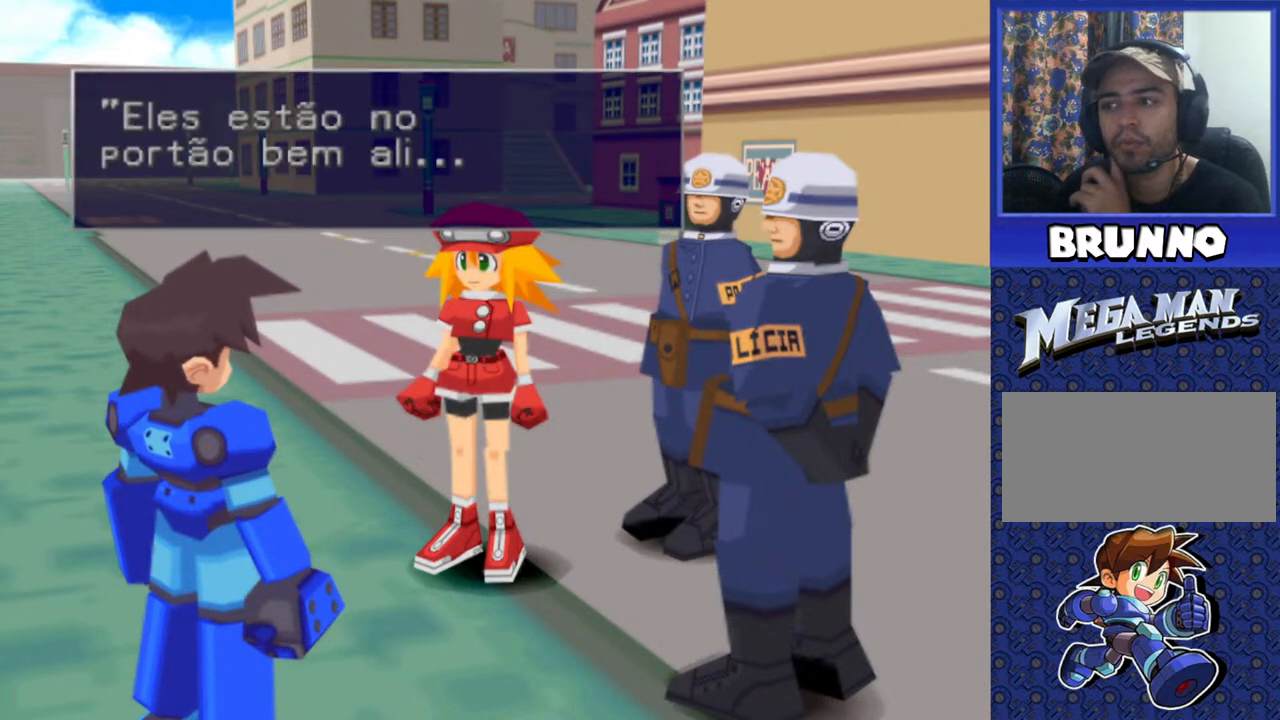
{"buttons": [], "events": [[183, "TRIANGLE", "down"], [233, "TRIANGLE", "up"]]}
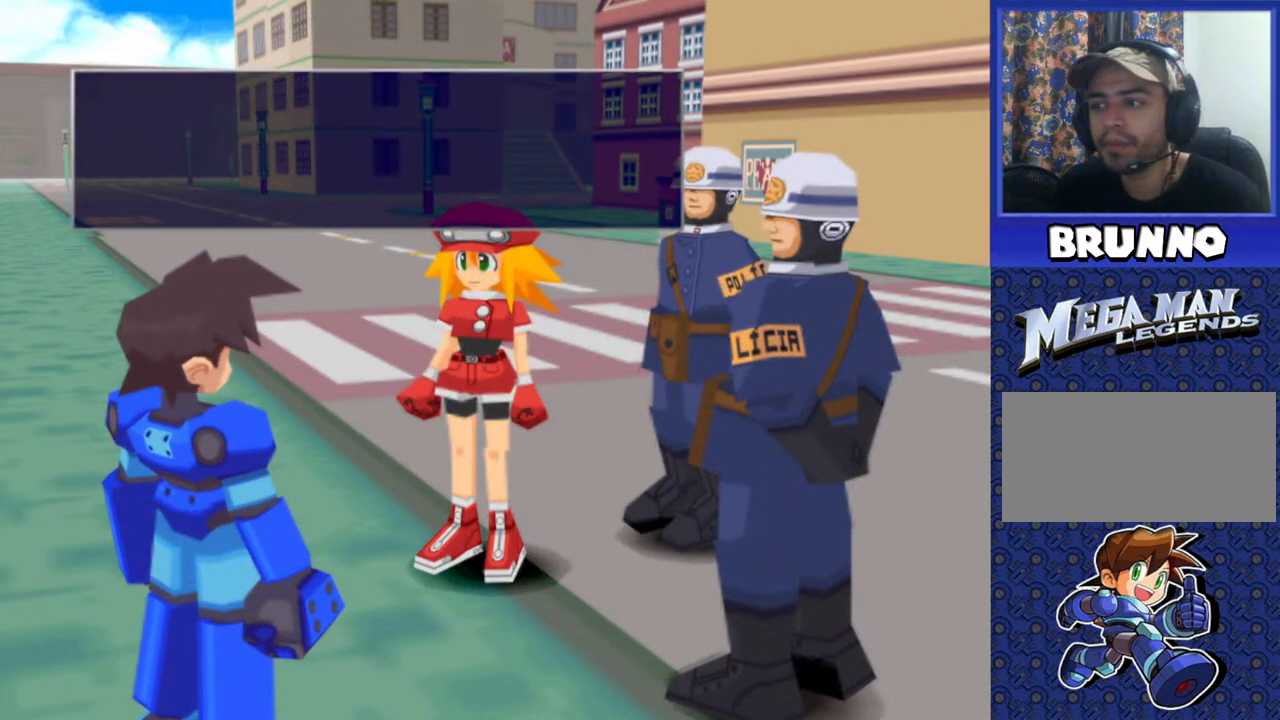
{"buttons": [], "events": [[250, "TRIANGLE", "down"], [383, "TRIANGLE", "up"]]}
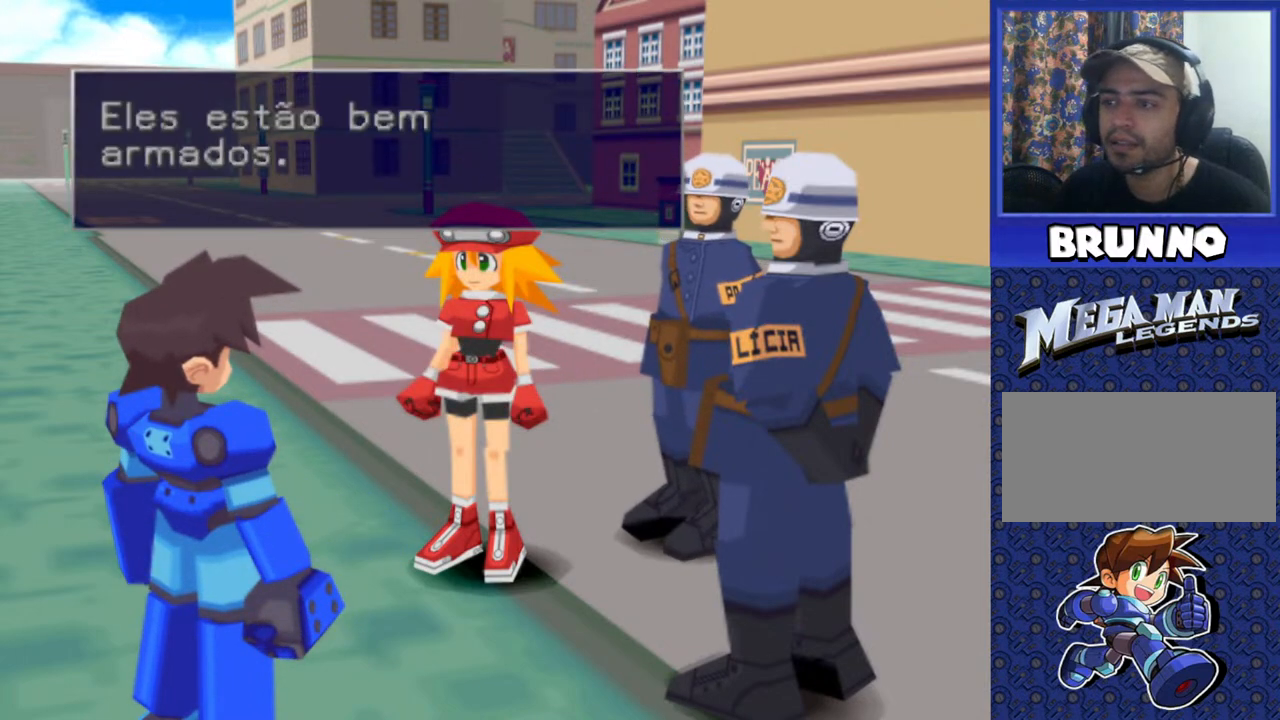
{"buttons": [], "events": []}
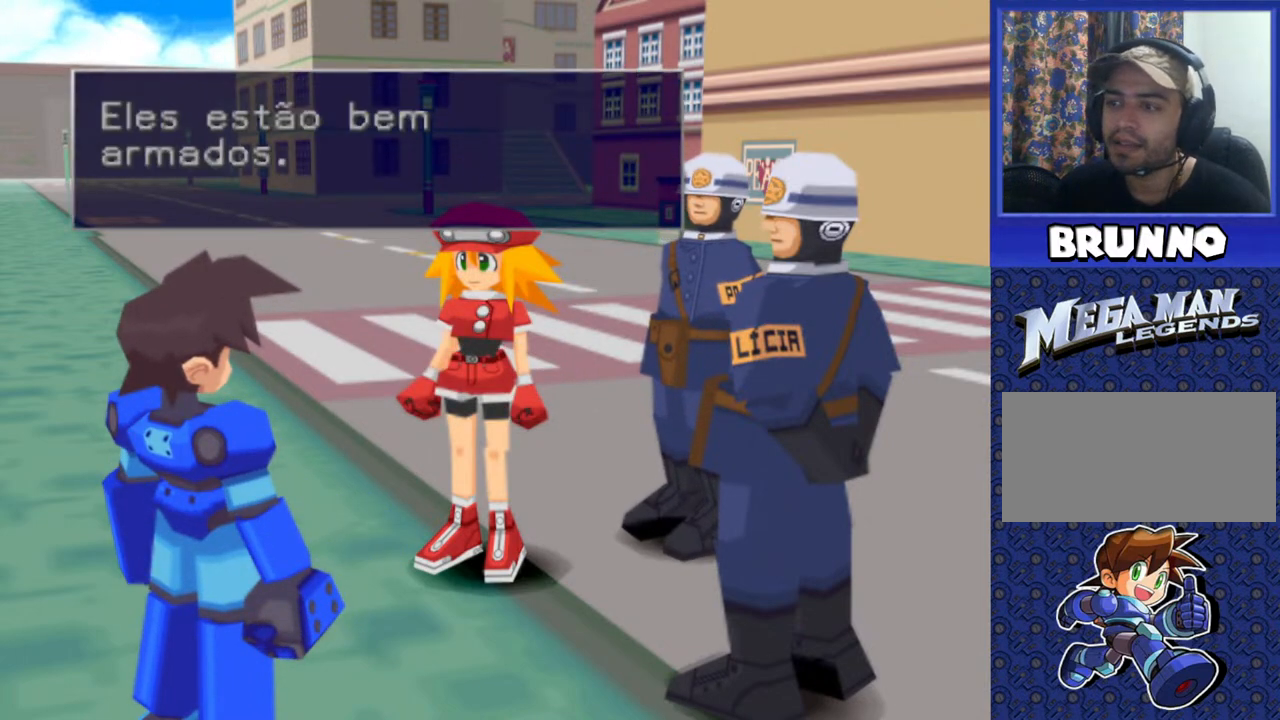
{"buttons": [], "events": [[133, "TRIANGLE", "down"], [217, "TRIANGLE", "up"]]}
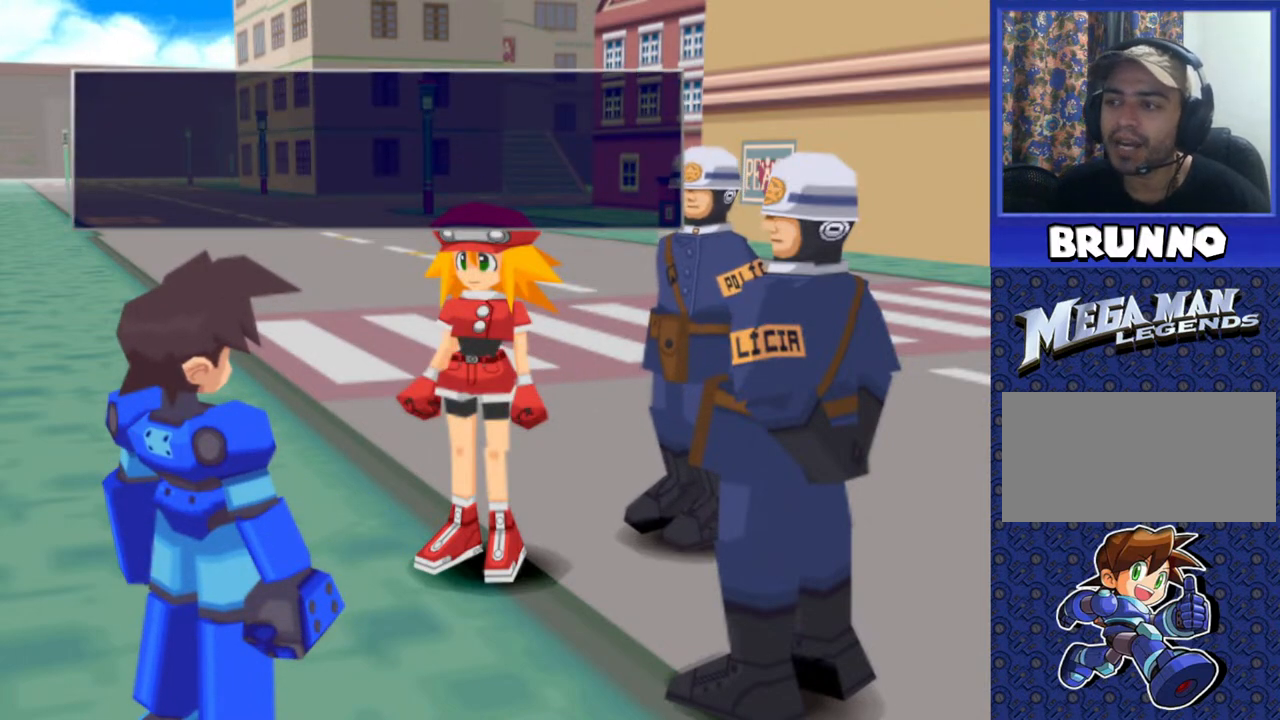
{"buttons": [], "events": []}
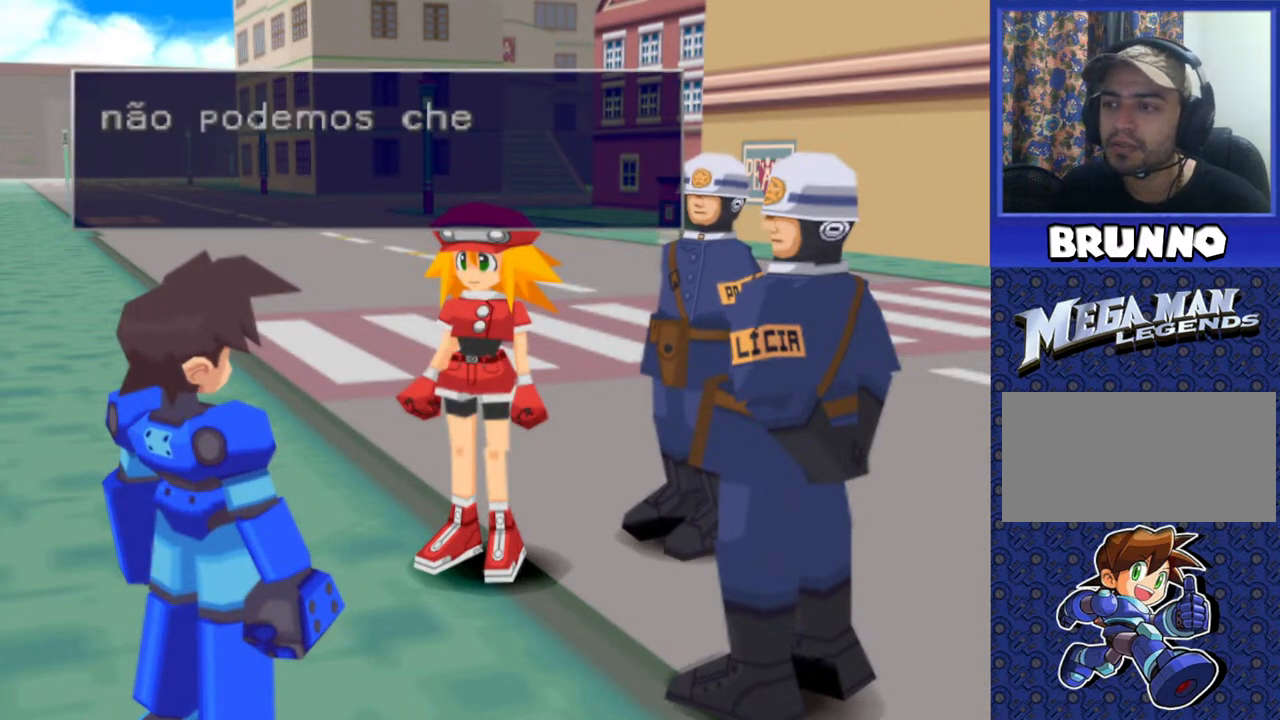
{"buttons": [], "events": []}
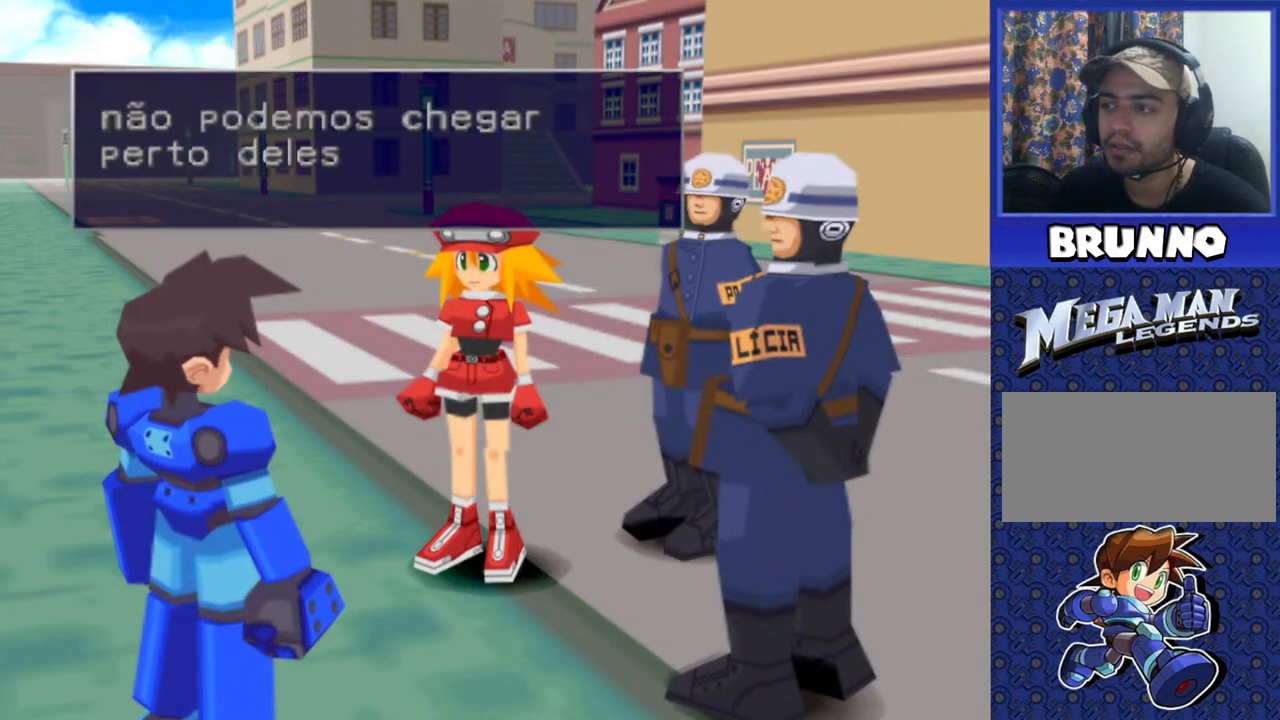
{"buttons": [], "events": []}
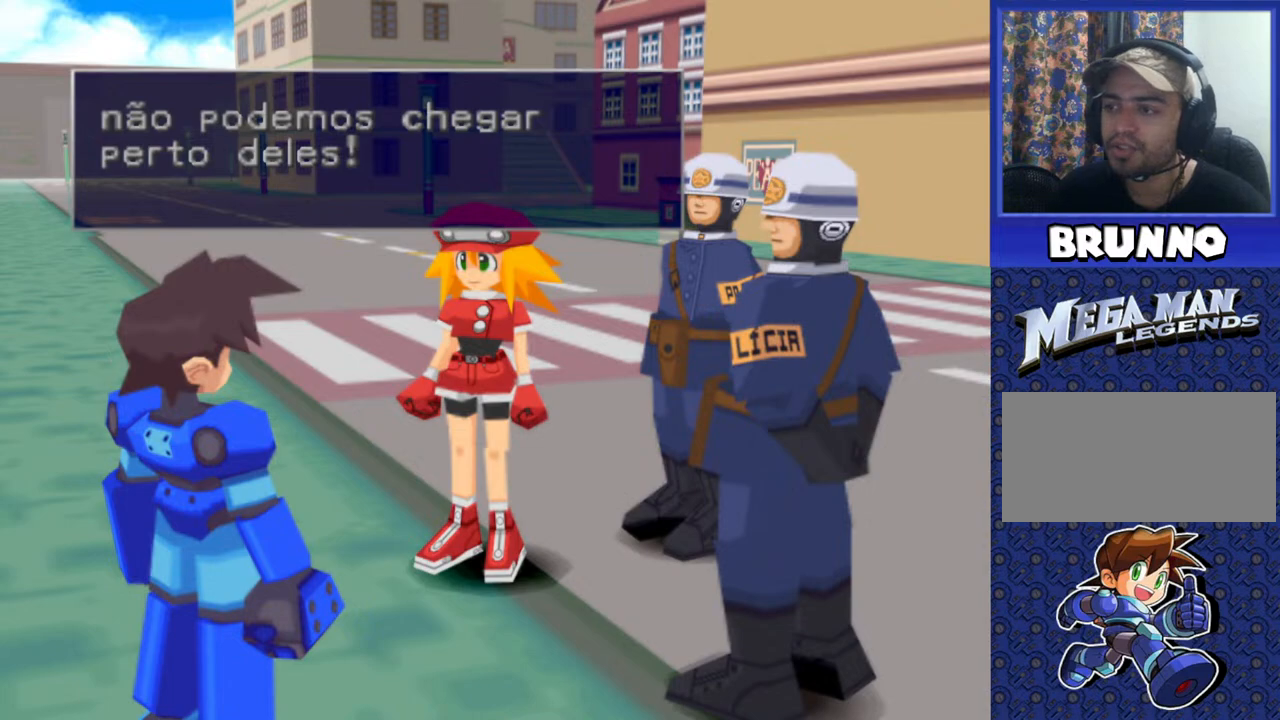
{"buttons": [], "events": [[33, "TRIANGLE", "down"], [150, "TRIANGLE", "up"]]}
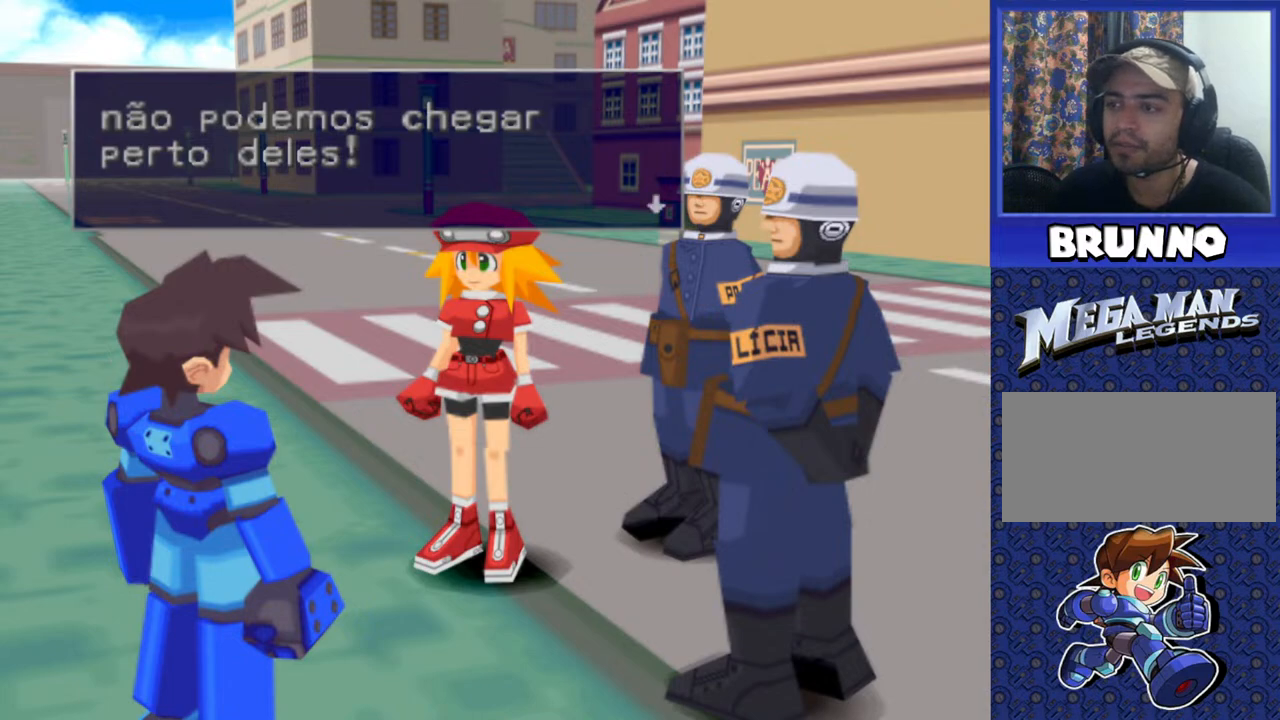
{"buttons": [], "events": [[350, "TRIANGLE", "down"], [467, "TRIANGLE", "up"]]}
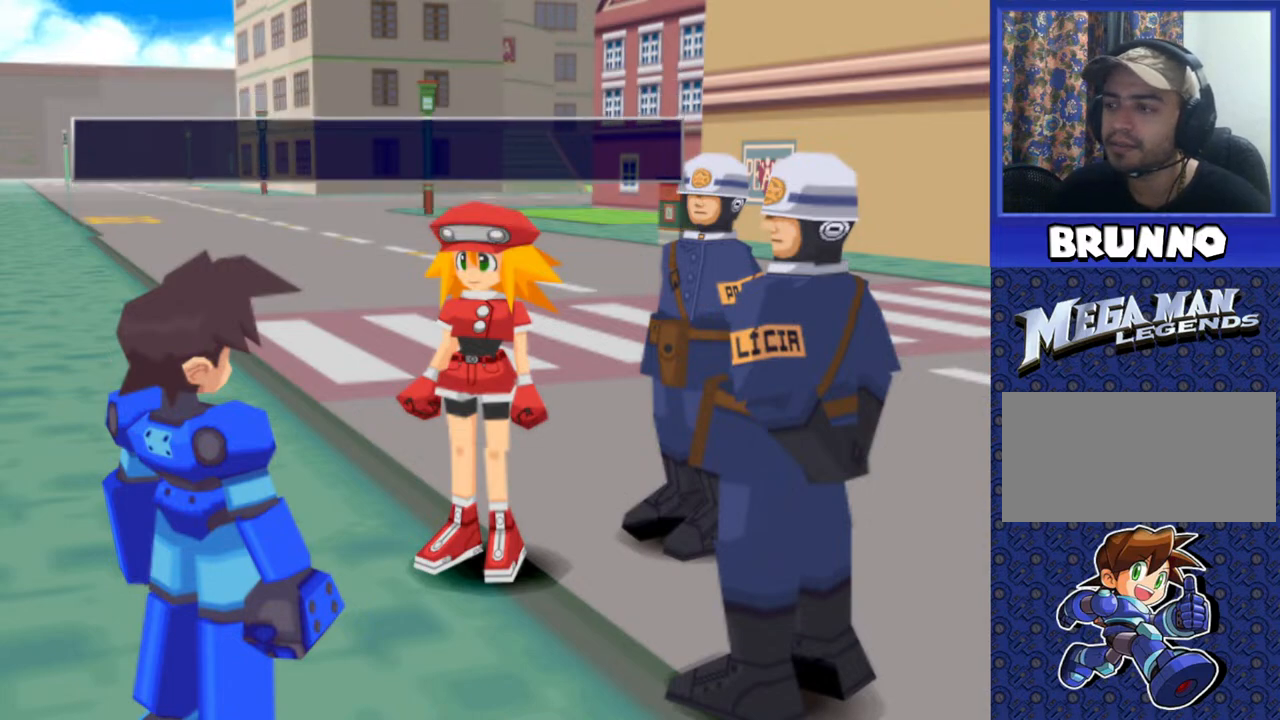
{"buttons": [], "events": []}